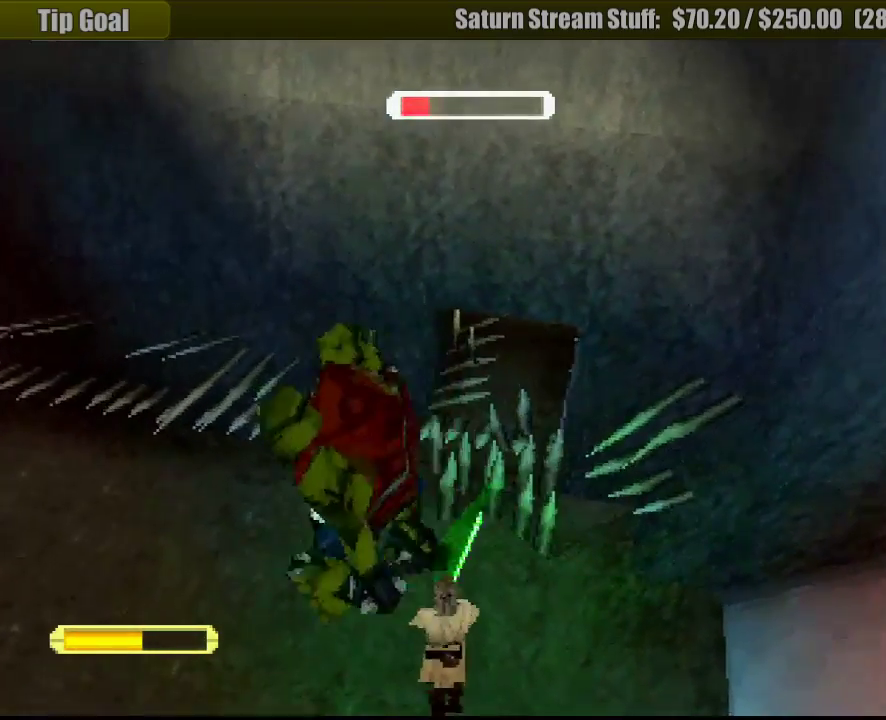
Gameplay with a controller (PlayStation layout); each line is a JSON object with the inputs held at the frame after it. "events" lists button and stick changes between this image and that frame as [ms after this image, input, new state], when the widget could be followed in between. Not read: L3 R3.
{"buttons": ["R1", "DPAD_UP", "DPAD_LEFT"], "events": [[67, "DPAD_LEFT", "down"], [83, "DPAD_DOWN", "down"], [167, "DPAD_DOWN", "up"], [200, "DPAD_UP", "down"], [367, "DPAD_UP", "up"], [417, "SQUARE", "up"], [467, "DPAD_UP", "down"]]}
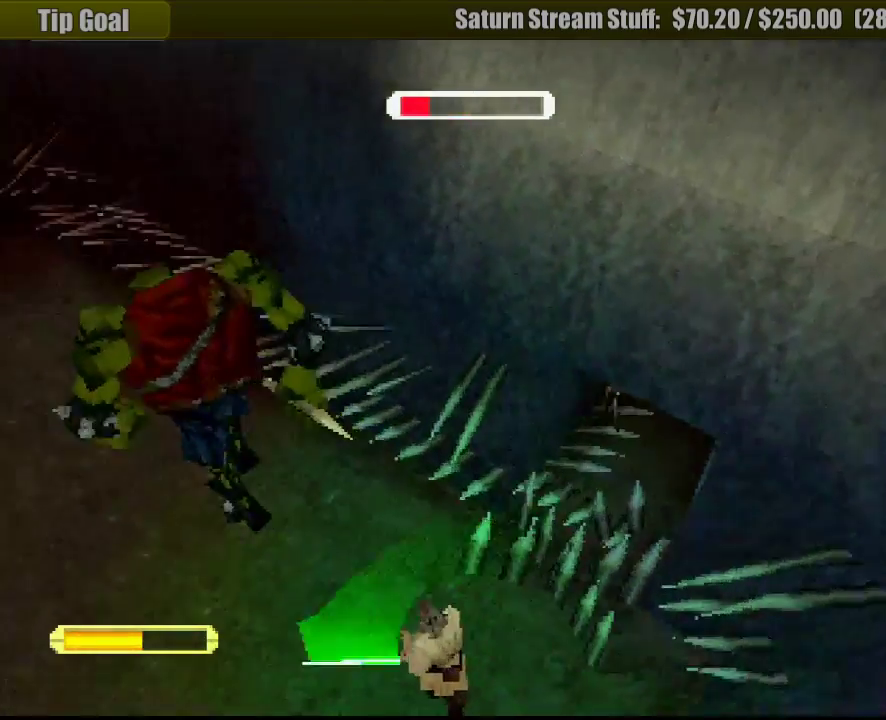
{"buttons": ["R1", "DPAD_UP"], "events": [[250, "DPAD_LEFT", "up"]]}
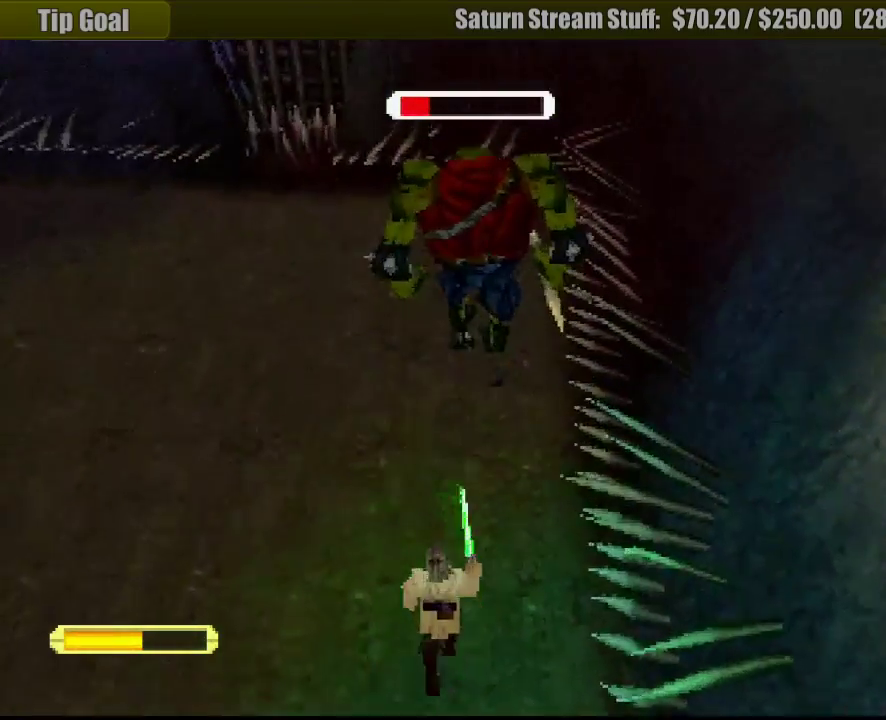
{"buttons": ["R1", "DPAD_UP"], "events": [[133, "DPAD_RIGHT", "down"], [183, "DPAD_RIGHT", "up"]]}
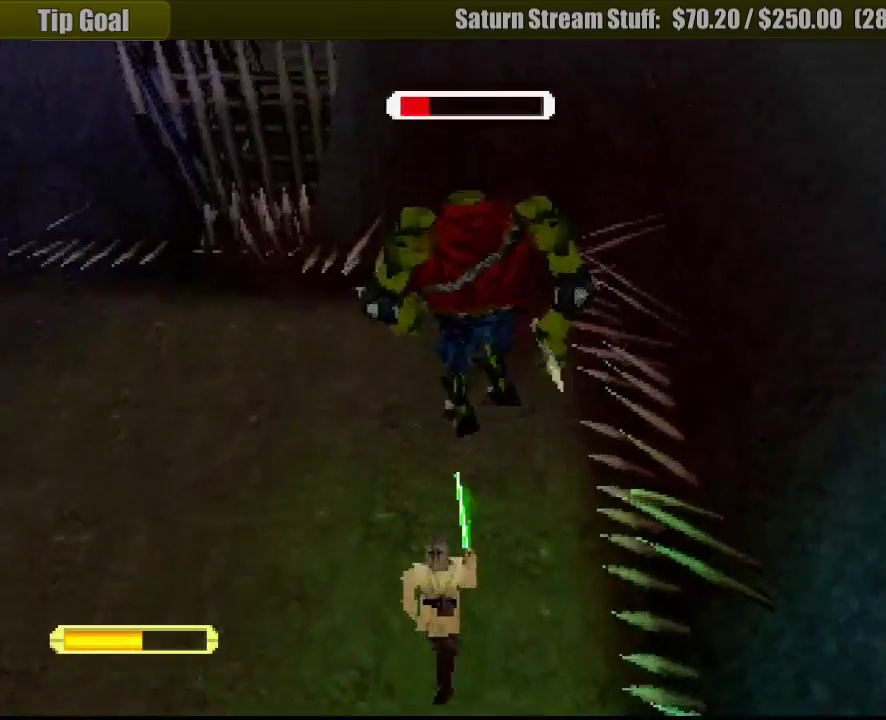
{"buttons": ["SQUARE", "R1", "DPAD_UP", "DPAD_LEFT"], "events": [[150, "SQUARE", "down"], [283, "DPAD_LEFT", "down"]]}
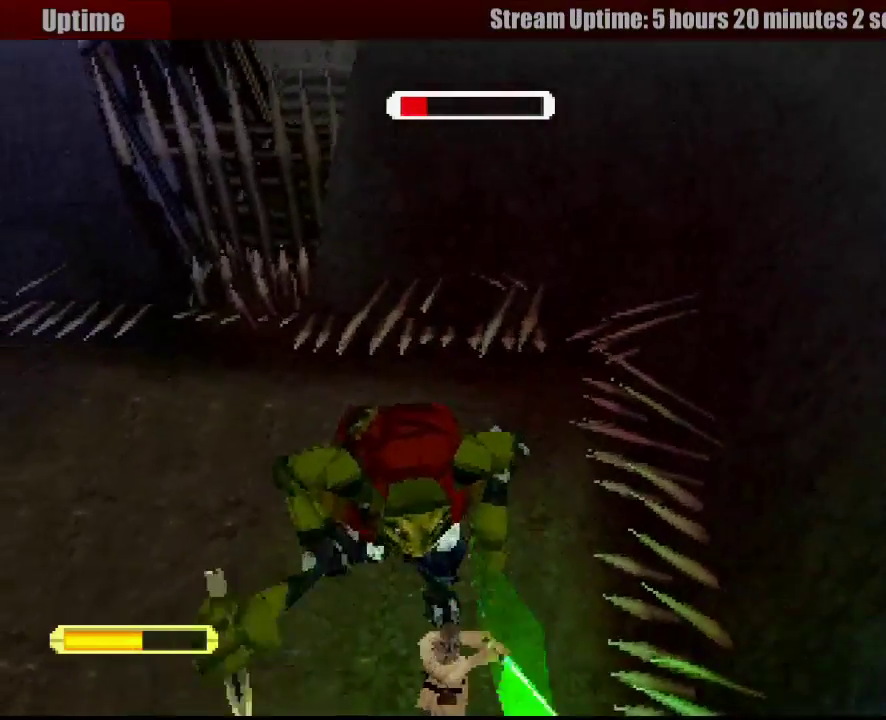
{"buttons": ["SQUARE", "R1", "DPAD_UP", "DPAD_RIGHT"], "events": [[217, "DPAD_LEFT", "up"], [467, "DPAD_RIGHT", "down"]]}
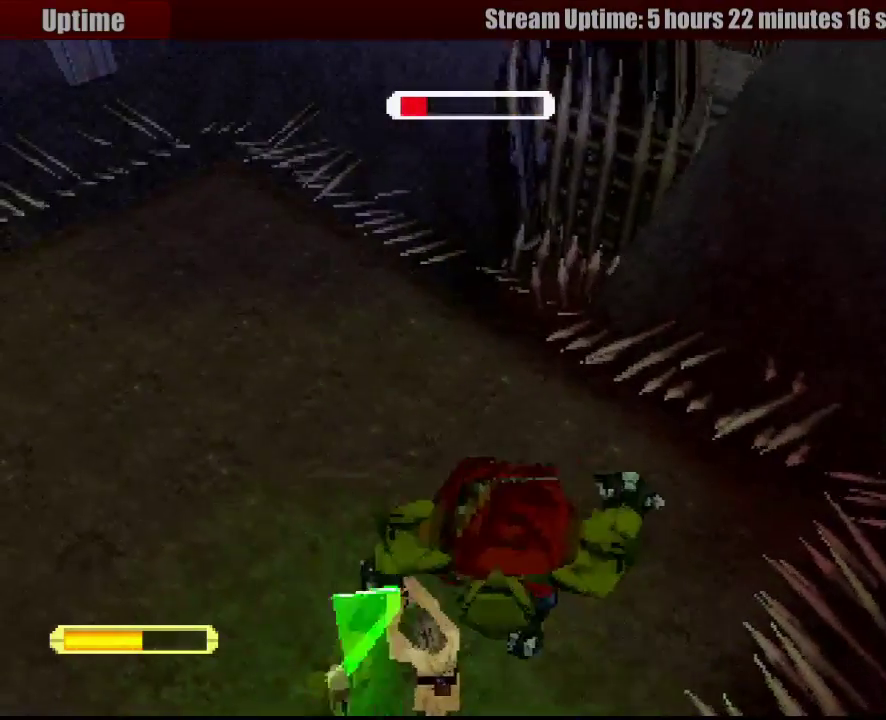
{"buttons": ["SQUARE", "R1", "DPAD_UP"], "events": [[200, "DPAD_RIGHT", "up"], [300, "DPAD_RIGHT", "down"], [500, "DPAD_RIGHT", "up"]]}
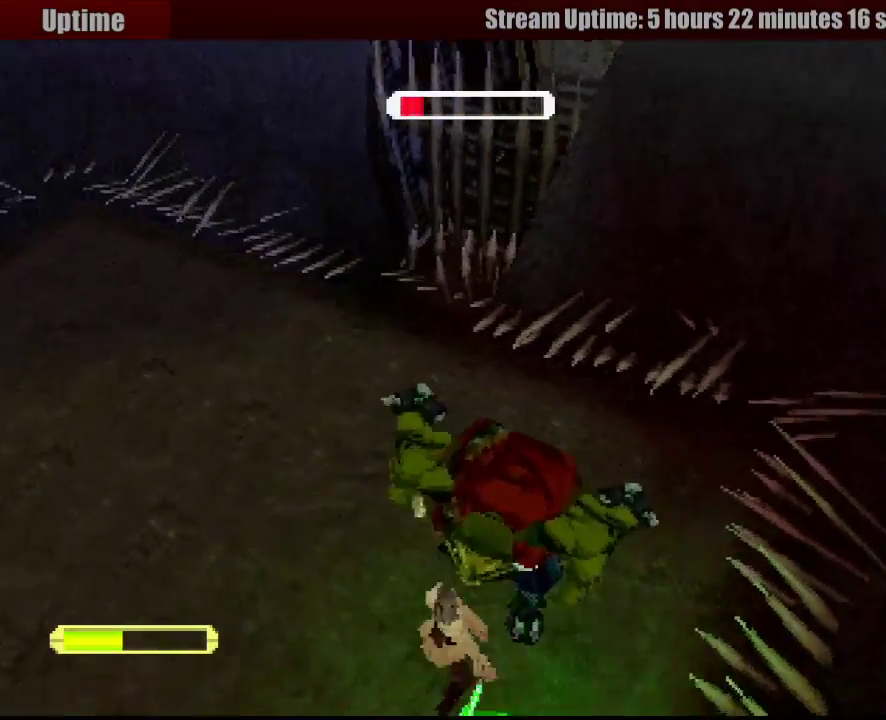
{"buttons": ["SQUARE", "R1", "DPAD_UP", "DPAD_RIGHT"], "events": [[117, "DPAD_LEFT", "down"], [183, "DPAD_LEFT", "up"], [300, "DPAD_UP", "up"], [500, "DPAD_RIGHT", "down"], [500, "DPAD_UP", "down"]]}
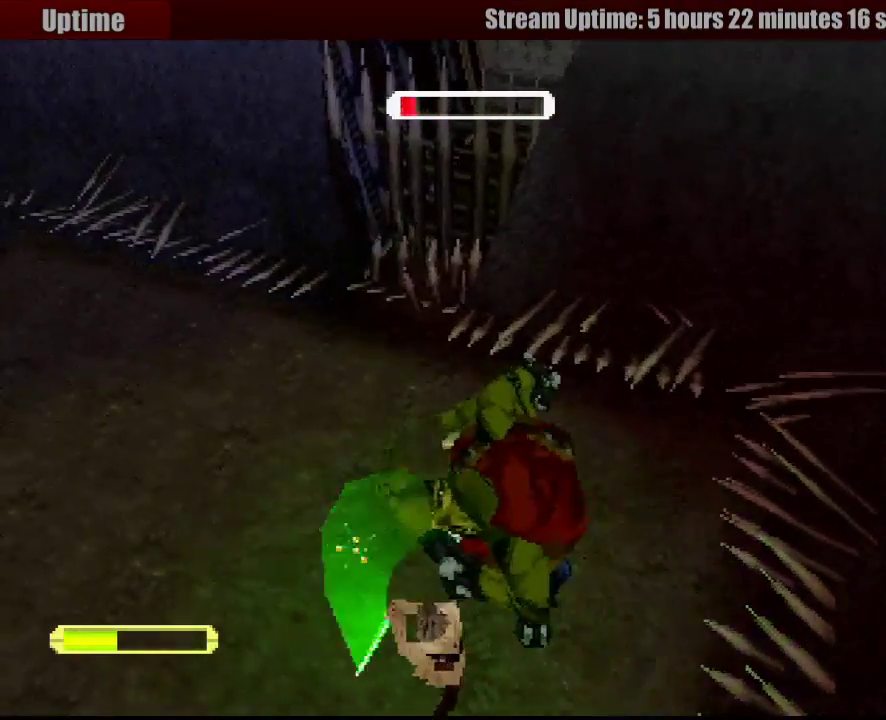
{"buttons": ["SQUARE", "R1", "DPAD_UP"], "events": [[233, "DPAD_RIGHT", "up"], [350, "DPAD_RIGHT", "down"], [483, "DPAD_RIGHT", "up"]]}
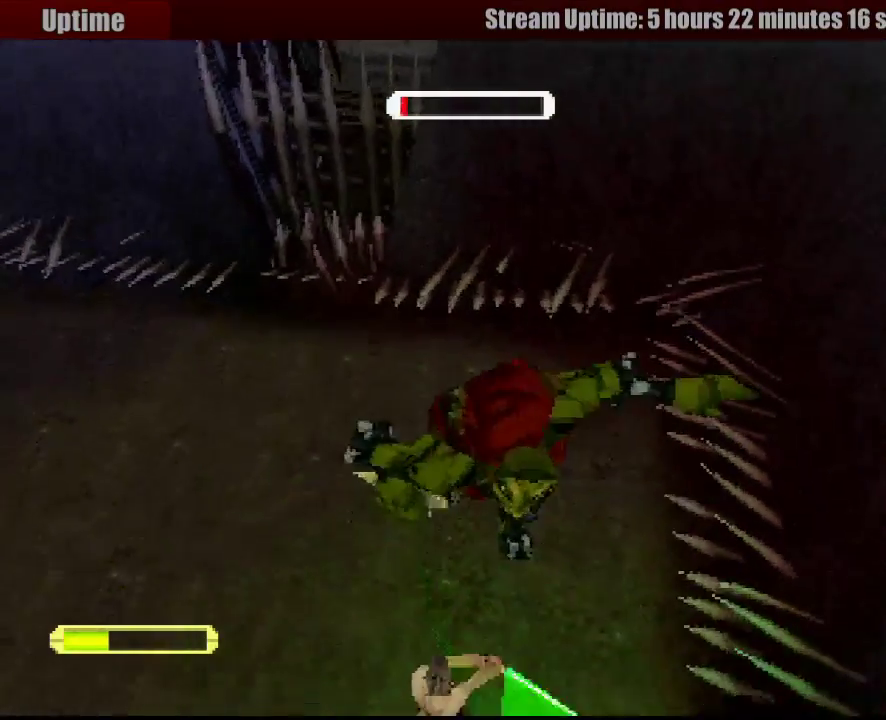
{"buttons": ["SQUARE", "R1", "DPAD_UP"], "events": [[183, "DPAD_LEFT", "down"], [367, "DPAD_LEFT", "up"], [400, "DPAD_RIGHT", "down"], [467, "DPAD_RIGHT", "up"]]}
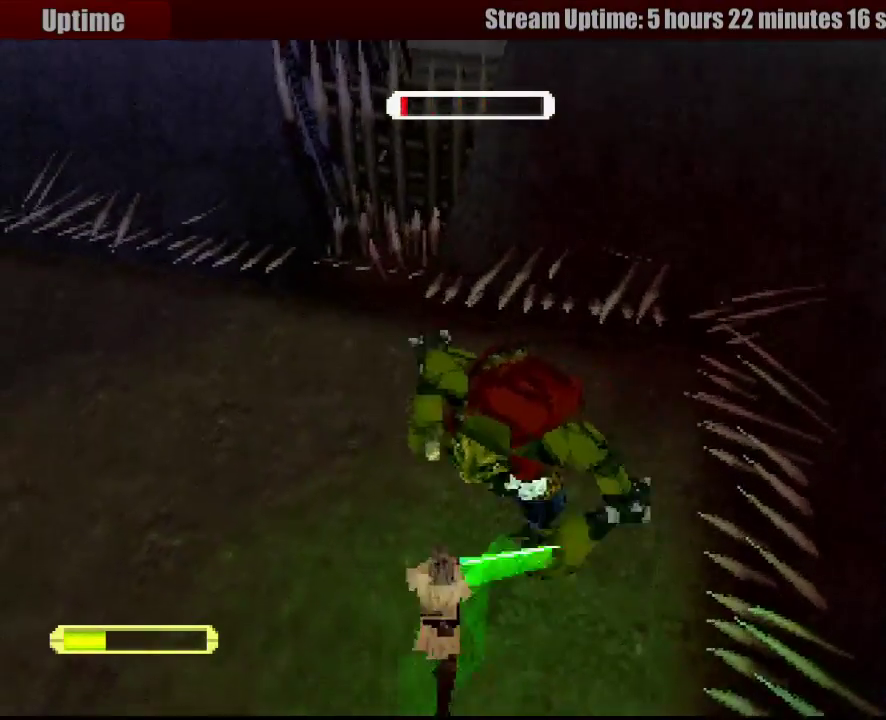
{"buttons": ["SQUARE", "R1", "DPAD_DOWN", "DPAD_RIGHT"], "events": [[200, "DPAD_RIGHT", "down"], [250, "DPAD_RIGHT", "up"], [300, "DPAD_UP", "up"], [417, "DPAD_RIGHT", "down"], [467, "DPAD_DOWN", "down"]]}
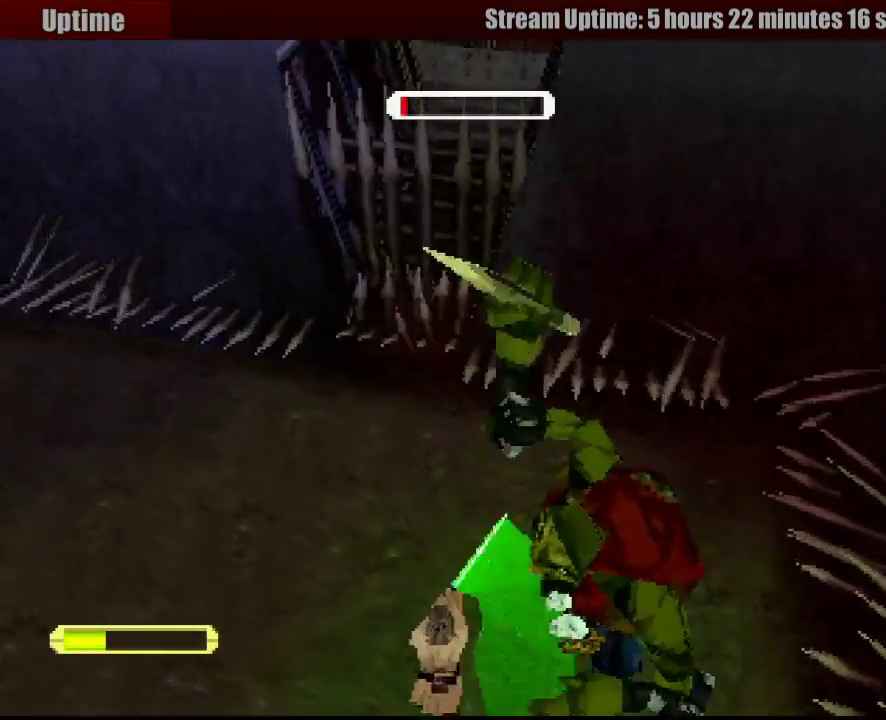
{"buttons": ["SQUARE", "R1", "DPAD_UP"], "events": [[17, "DPAD_DOWN", "up"], [50, "DPAD_UP", "down"], [100, "DPAD_UP", "up"], [150, "DPAD_UP", "down"], [483, "DPAD_RIGHT", "up"]]}
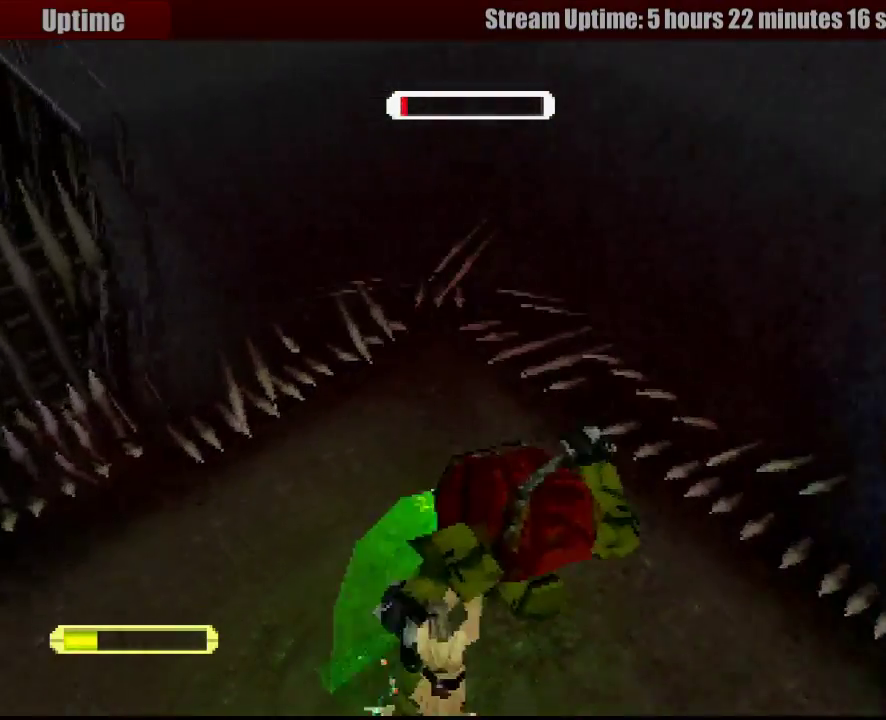
{"buttons": ["SQUARE", "R1", "DPAD_UP", "DPAD_LEFT"], "events": [[33, "DPAD_RIGHT", "down"], [133, "DPAD_RIGHT", "up"], [233, "DPAD_UP", "up"], [350, "DPAD_UP", "down"], [383, "DPAD_LEFT", "down"]]}
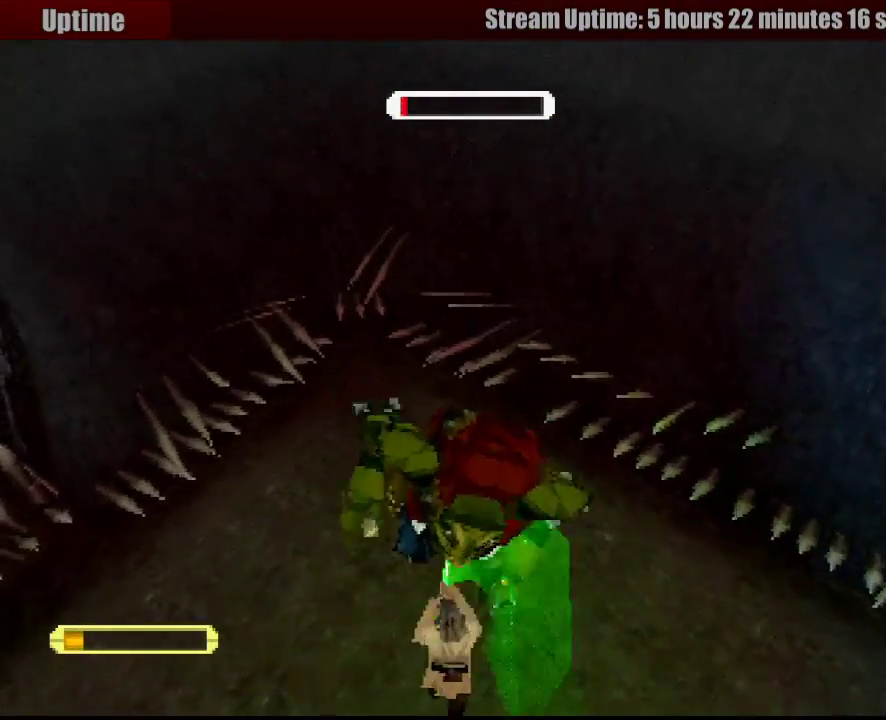
{"buttons": ["SQUARE", "R1", "DPAD_UP", "DPAD_LEFT"], "events": [[67, "DPAD_LEFT", "up"], [83, "DPAD_RIGHT", "down"], [150, "DPAD_RIGHT", "up"], [233, "DPAD_RIGHT", "down"], [433, "DPAD_RIGHT", "up"], [450, "DPAD_LEFT", "down"]]}
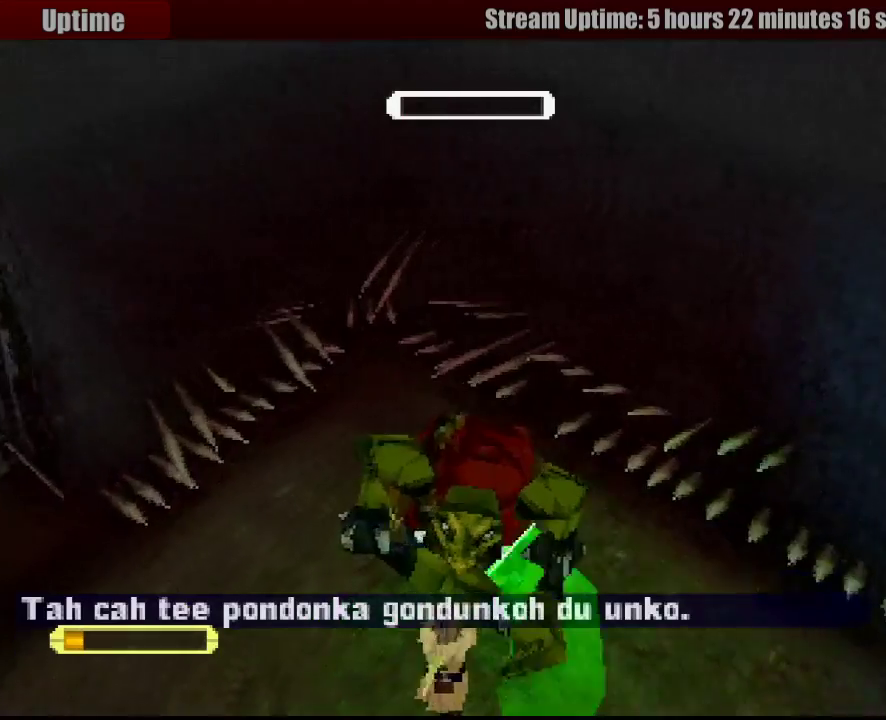
{"buttons": ["R1", "DPAD_UP", "DPAD_LEFT"], "events": [[17, "DPAD_UP", "up"], [50, "DPAD_DOWN", "down"], [133, "SQUARE", "up"], [350, "DPAD_DOWN", "up"], [350, "L2", "down"], [467, "L2", "up"], [483, "DPAD_UP", "down"]]}
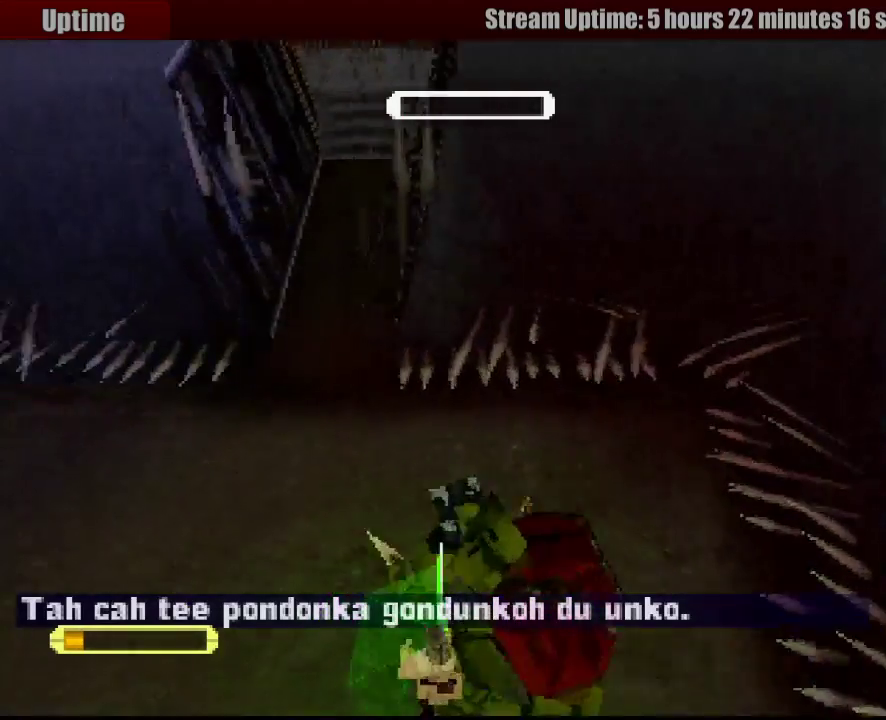
{"buttons": ["R1", "DPAD_UP", "DPAD_RIGHT"], "events": [[67, "DPAD_LEFT", "up"], [100, "DPAD_RIGHT", "down"], [150, "DPAD_RIGHT", "up"], [383, "DPAD_RIGHT", "down"]]}
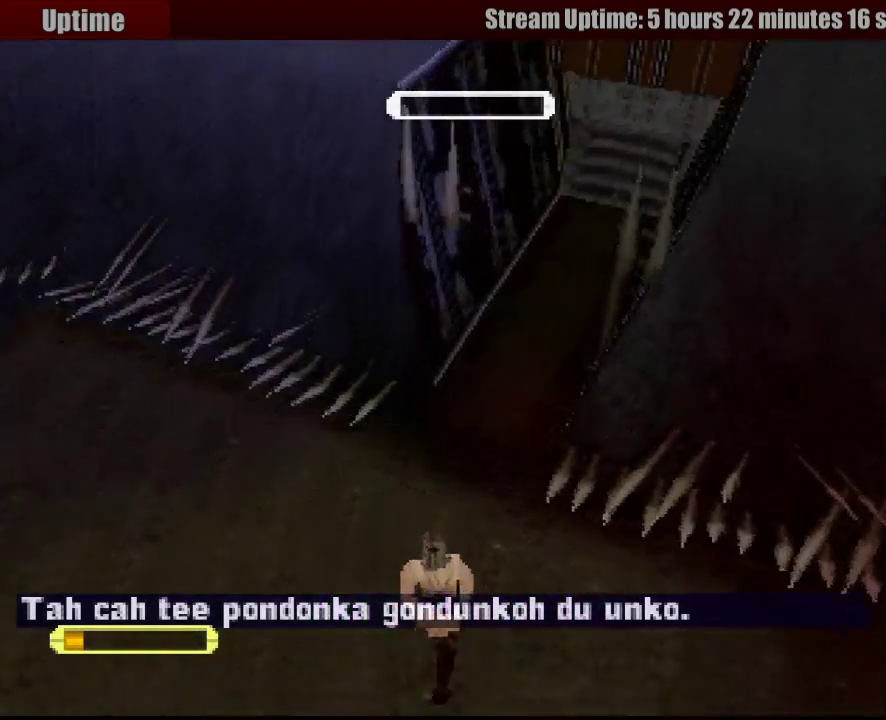
{"buttons": ["R1", "DPAD_UP", "DPAD_LEFT"], "events": [[267, "DPAD_RIGHT", "up"], [317, "DPAD_LEFT", "down"], [383, "DPAD_LEFT", "up"], [483, "DPAD_LEFT", "down"]]}
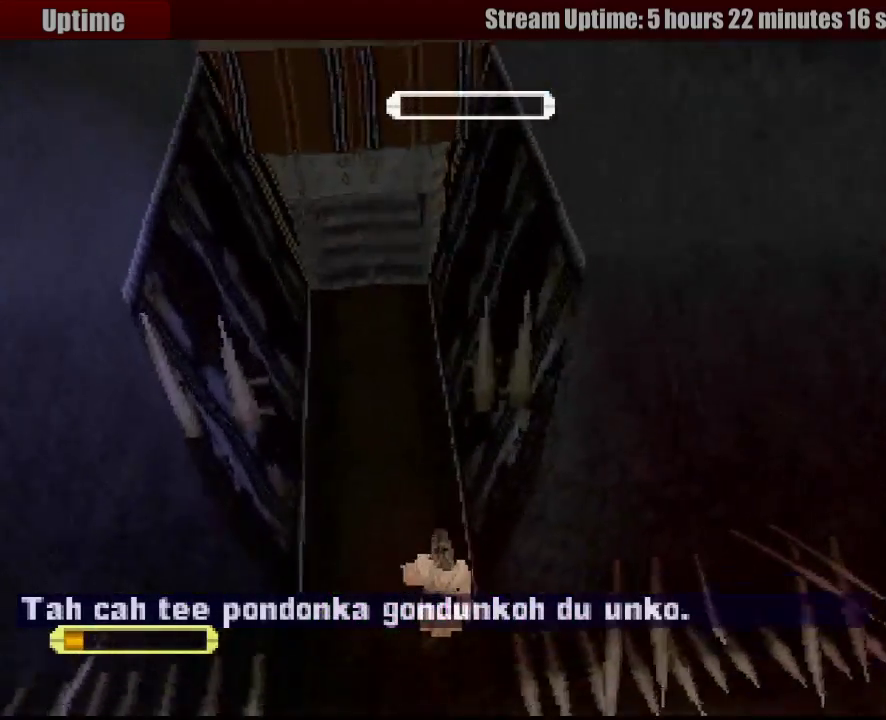
{"buttons": ["R1", "DPAD_UP", "DPAD_LEFT"], "events": [[150, "DPAD_LEFT", "up"], [400, "DPAD_LEFT", "down"]]}
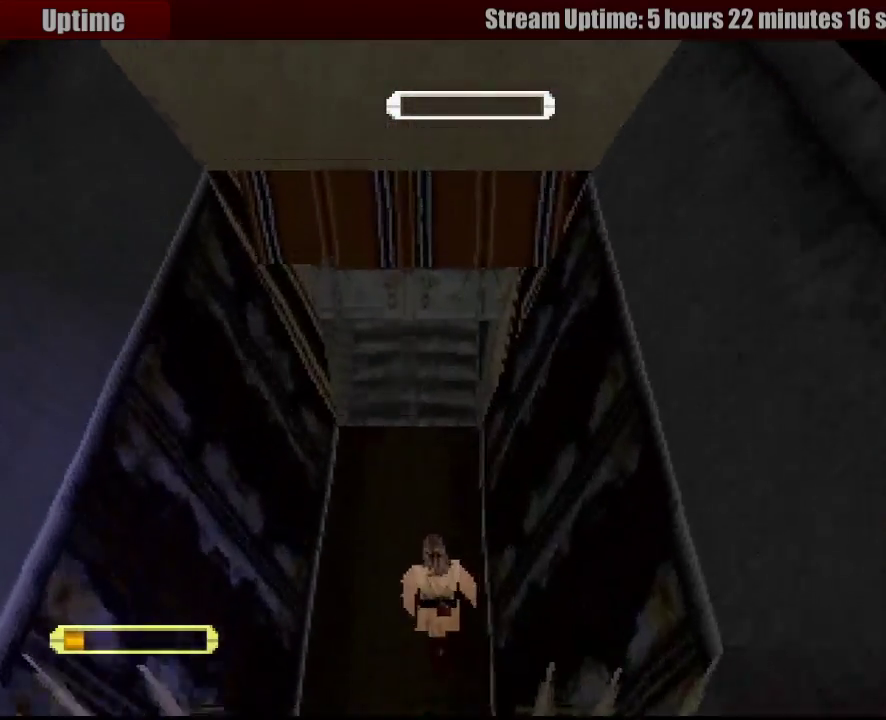
{"buttons": ["R1", "DPAD_UP"], "events": [[17, "DPAD_LEFT", "up"]]}
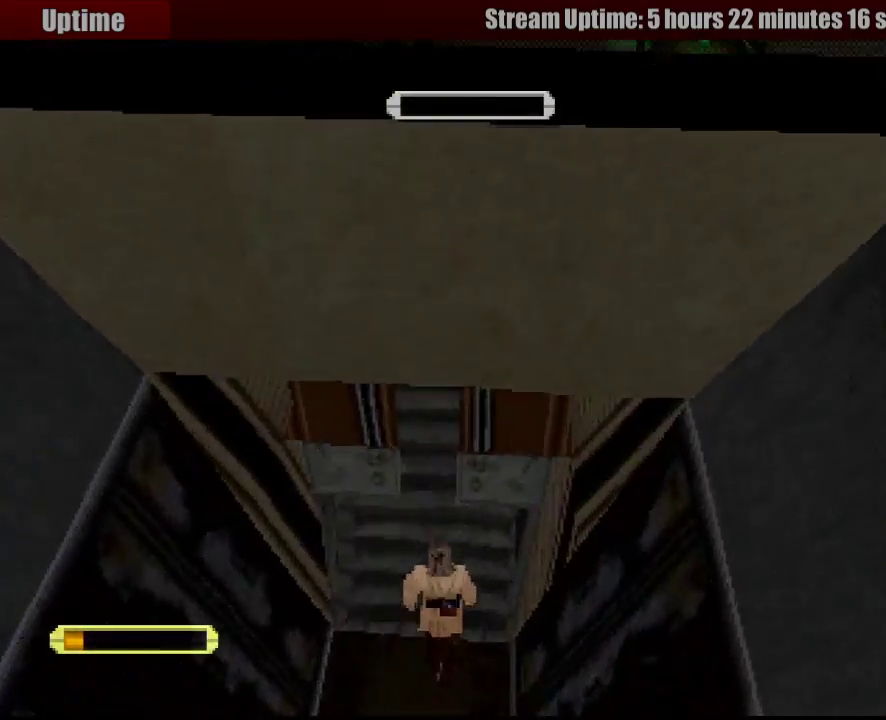
{"buttons": ["R1", "DPAD_UP", "DPAD_LEFT"], "events": [[483, "DPAD_LEFT", "down"]]}
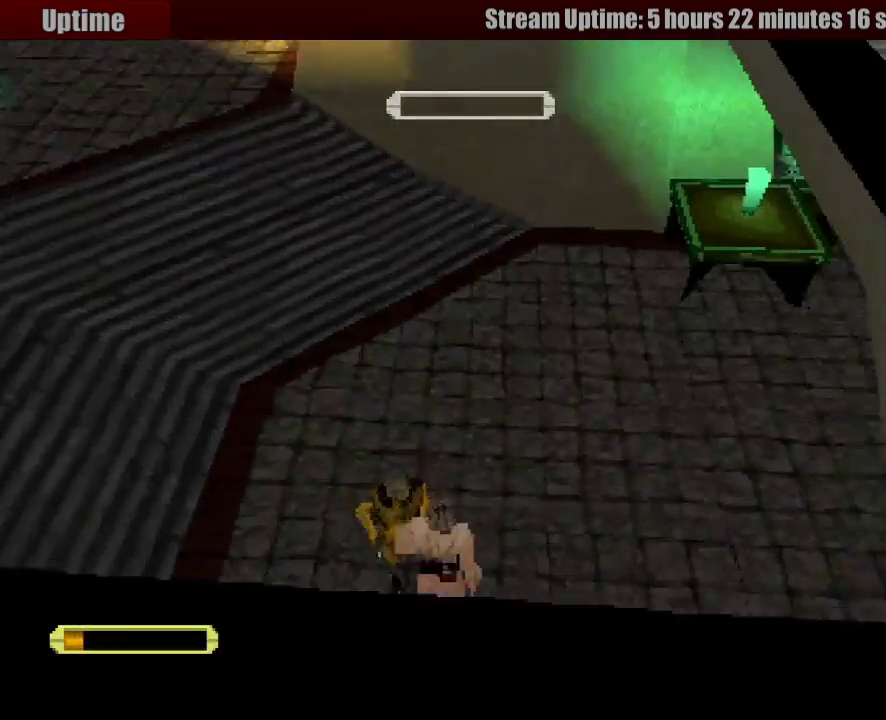
{"buttons": ["R1", "DPAD_UP"], "events": [[383, "DPAD_LEFT", "up"]]}
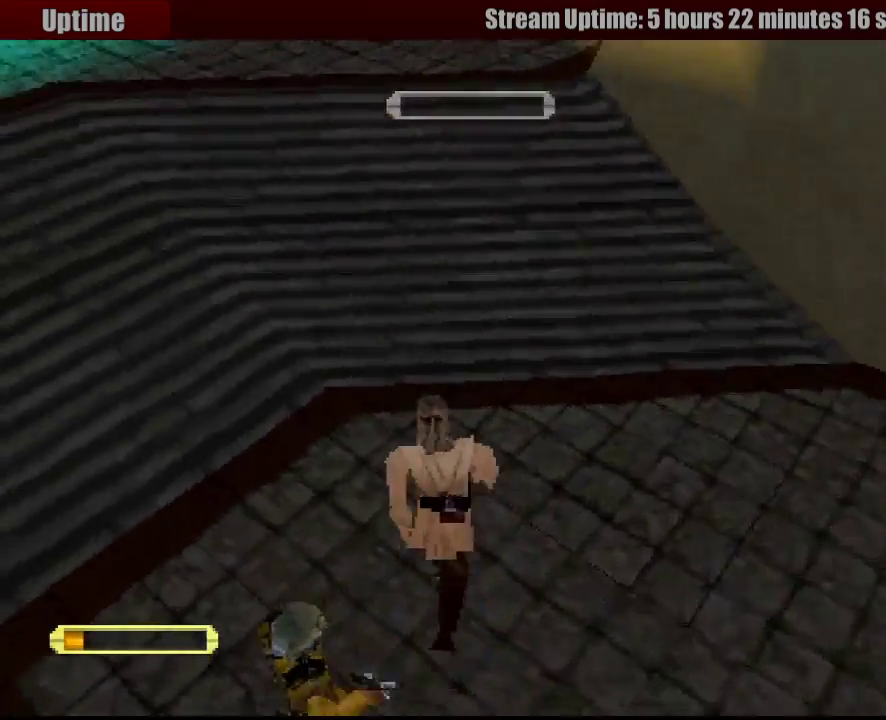
{"buttons": ["R1", "DPAD_UP"], "events": [[117, "DPAD_RIGHT", "down"], [233, "DPAD_RIGHT", "up"]]}
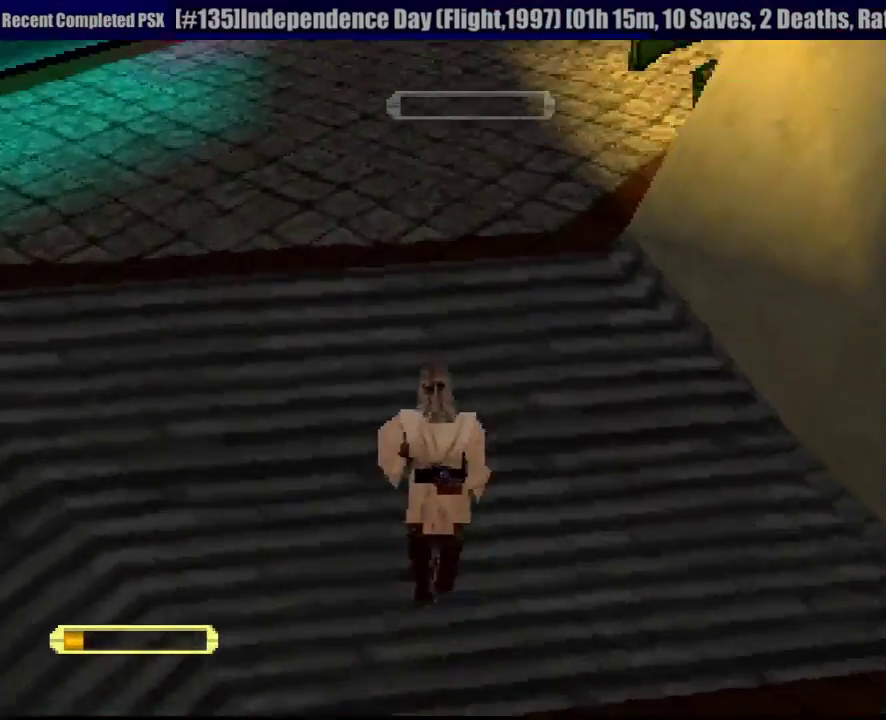
{"buttons": ["R1", "DPAD_UP", "DPAD_LEFT"], "events": [[467, "DPAD_LEFT", "down"]]}
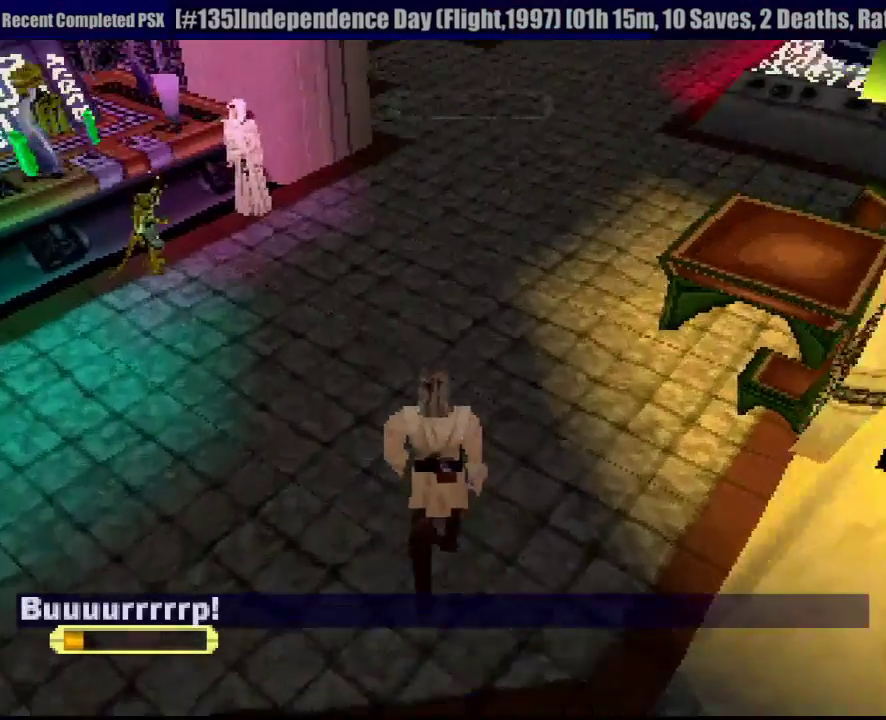
{"buttons": ["R1", "DPAD_UP"], "events": [[117, "DPAD_LEFT", "up"]]}
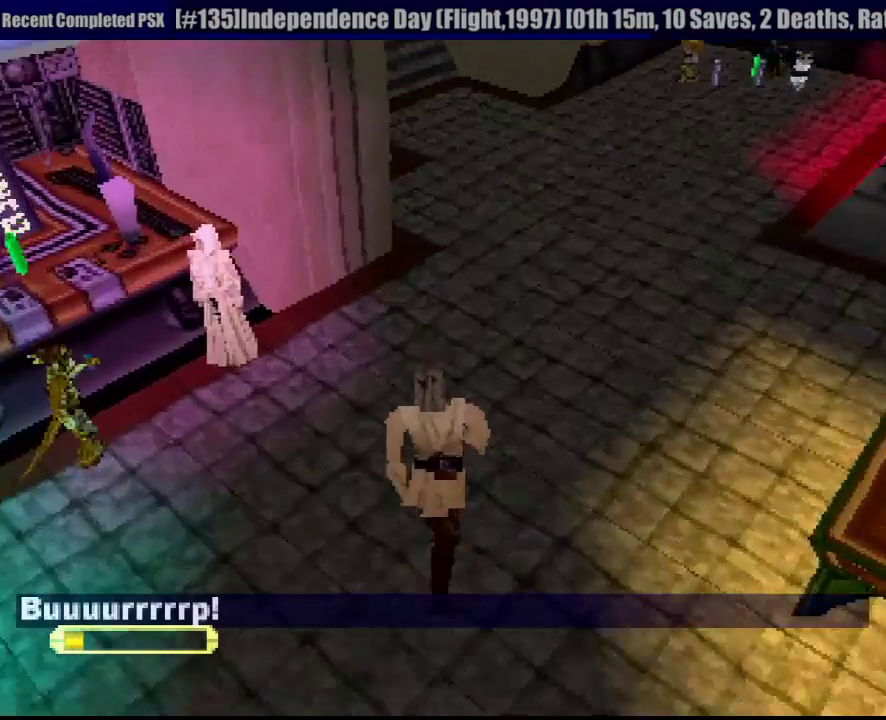
{"buttons": ["R1", "DPAD_UP", "DPAD_LEFT"], "events": [[417, "DPAD_LEFT", "down"]]}
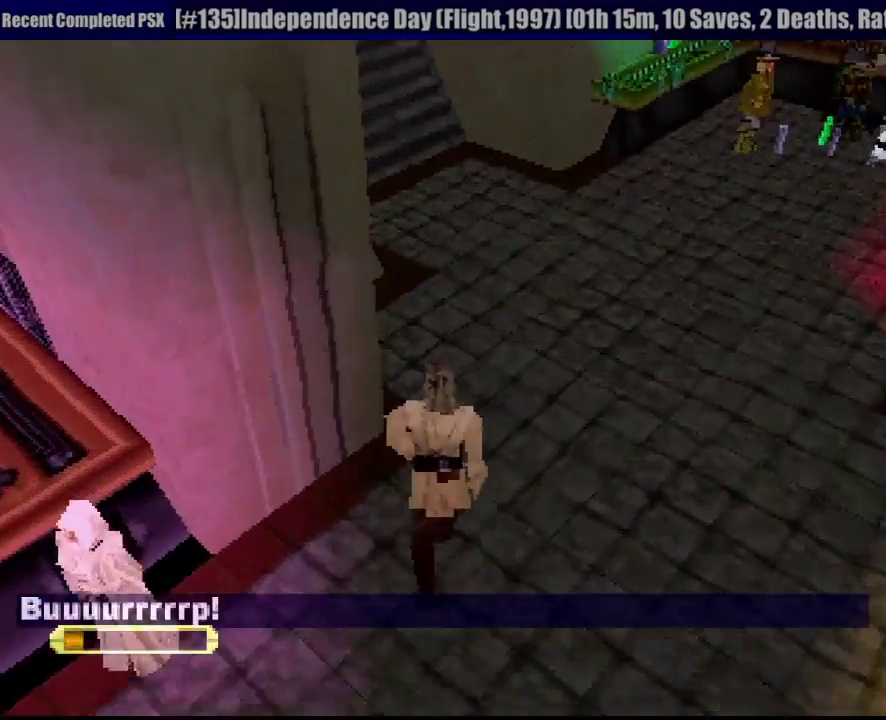
{"buttons": ["R1", "DPAD_UP"], "events": [[117, "DPAD_LEFT", "up"], [300, "DPAD_LEFT", "down"], [500, "DPAD_LEFT", "up"]]}
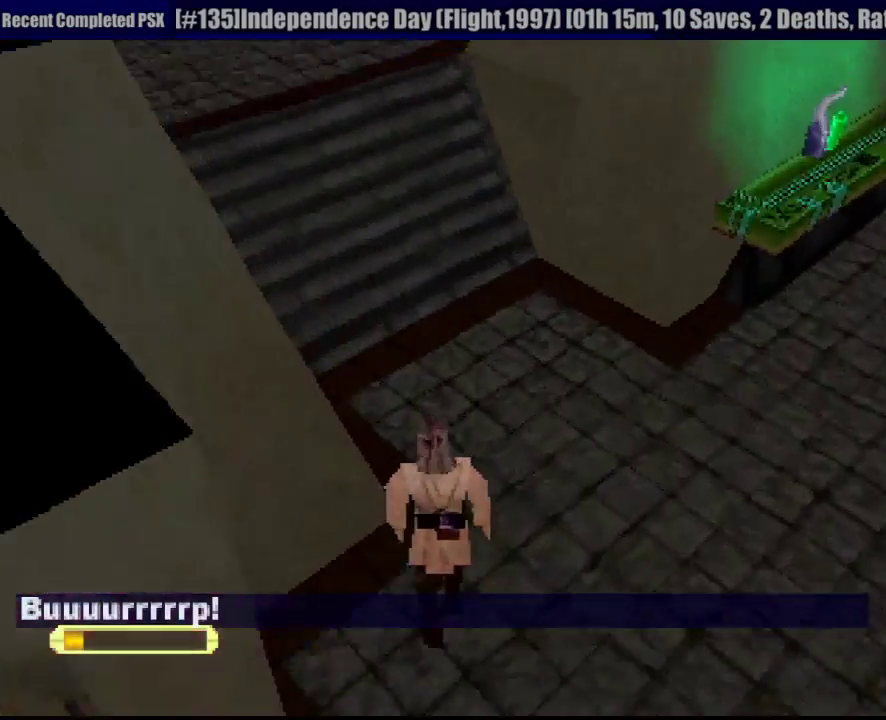
{"buttons": ["R1", "DPAD_UP", "DPAD_RIGHT"], "events": [[483, "DPAD_RIGHT", "down"]]}
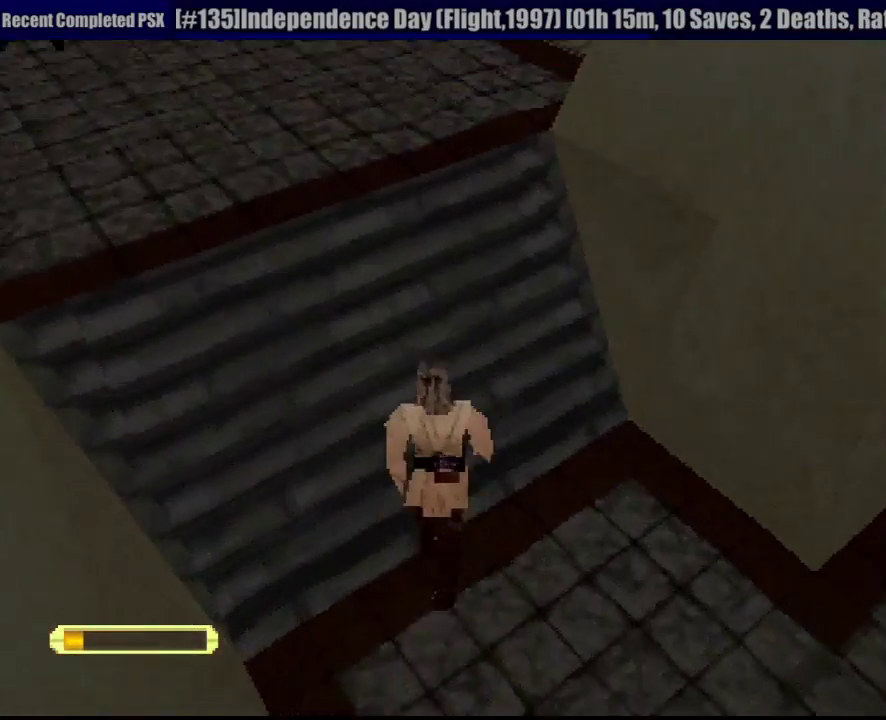
{"buttons": ["DPAD_RIGHT"], "events": [[100, "DPAD_RIGHT", "up"], [267, "DPAD_RIGHT", "down"], [467, "DPAD_UP", "up"], [483, "R1", "up"]]}
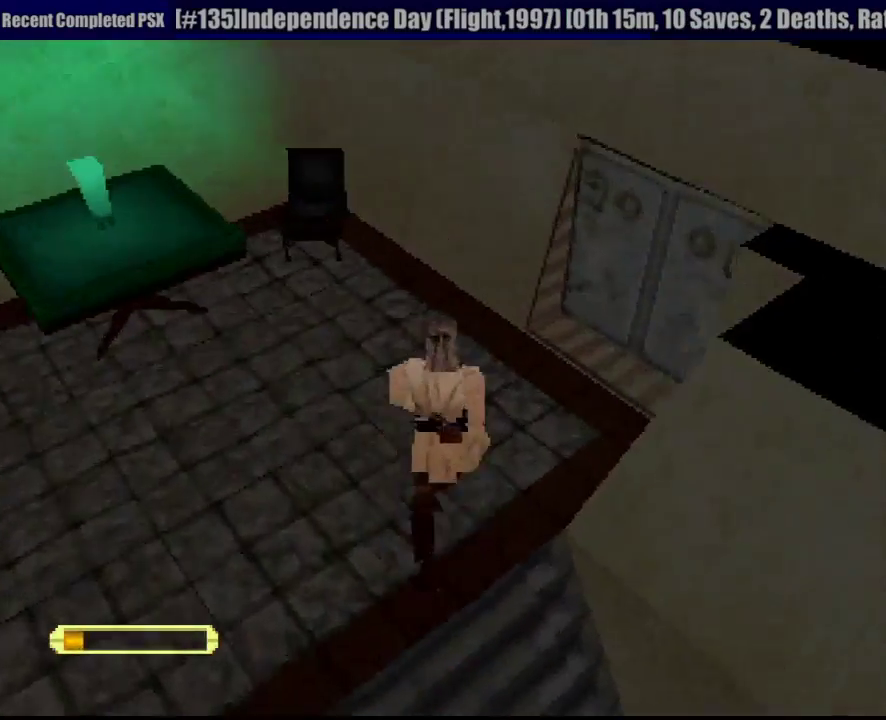
{"buttons": ["DPAD_RIGHT"], "events": [[150, "DPAD_DOWN", "down"], [500, "DPAD_DOWN", "up"]]}
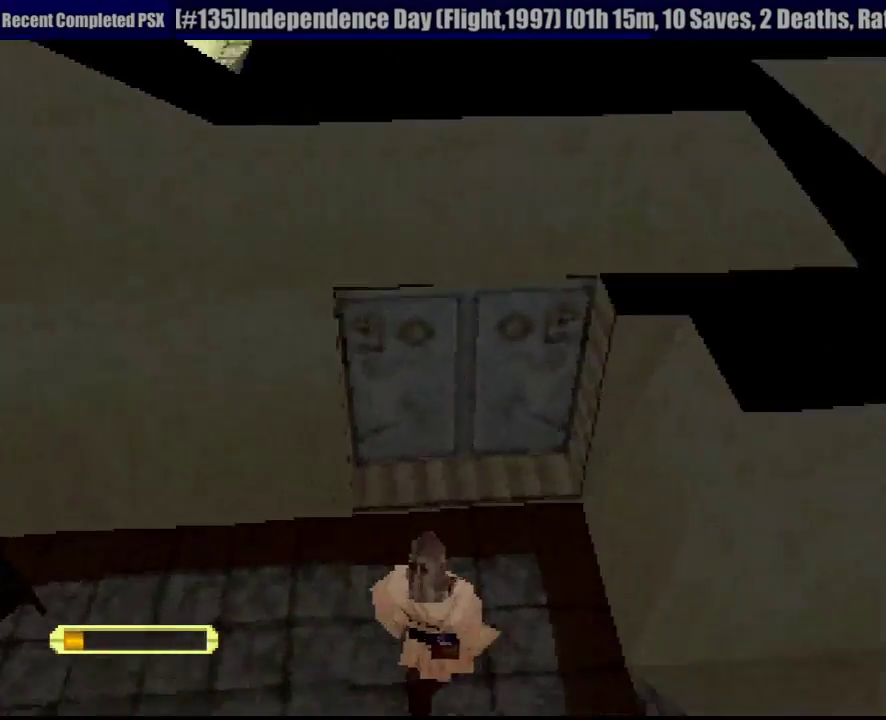
{"buttons": ["DPAD_UP"], "events": [[83, "DPAD_UP", "down"], [150, "DPAD_RIGHT", "up"]]}
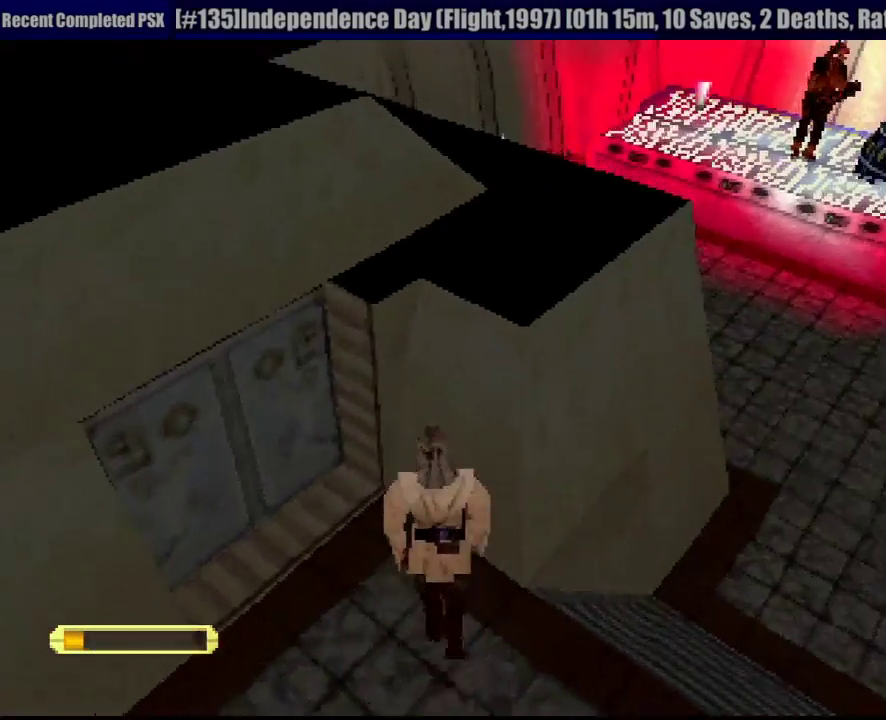
{"buttons": [], "events": [[67, "R1", "down"], [300, "R1", "up"], [483, "DPAD_UP", "up"]]}
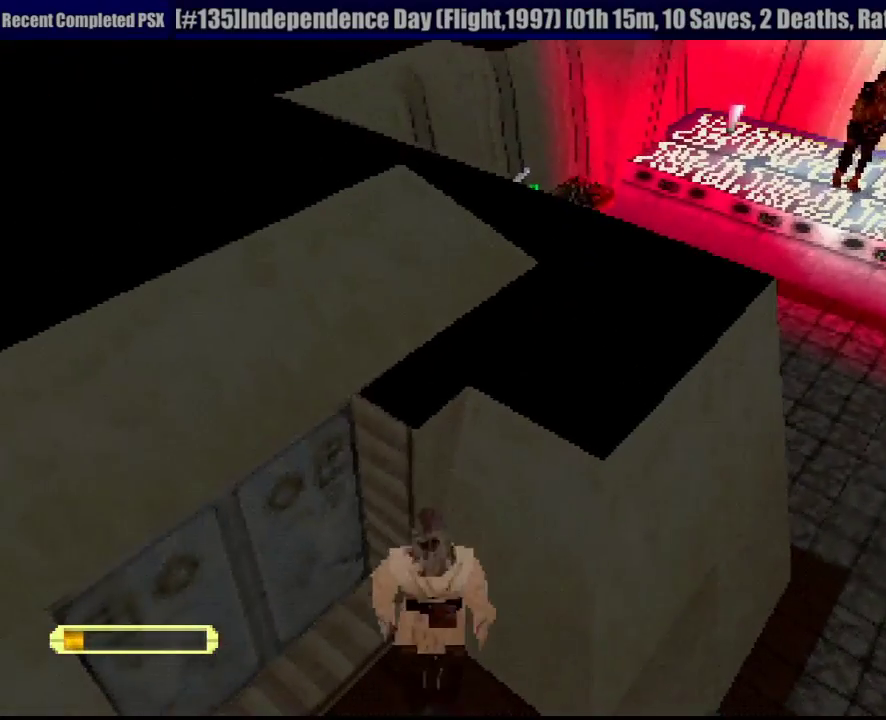
{"buttons": [], "events": [[267, "DPAD_LEFT", "down"], [500, "DPAD_LEFT", "up"]]}